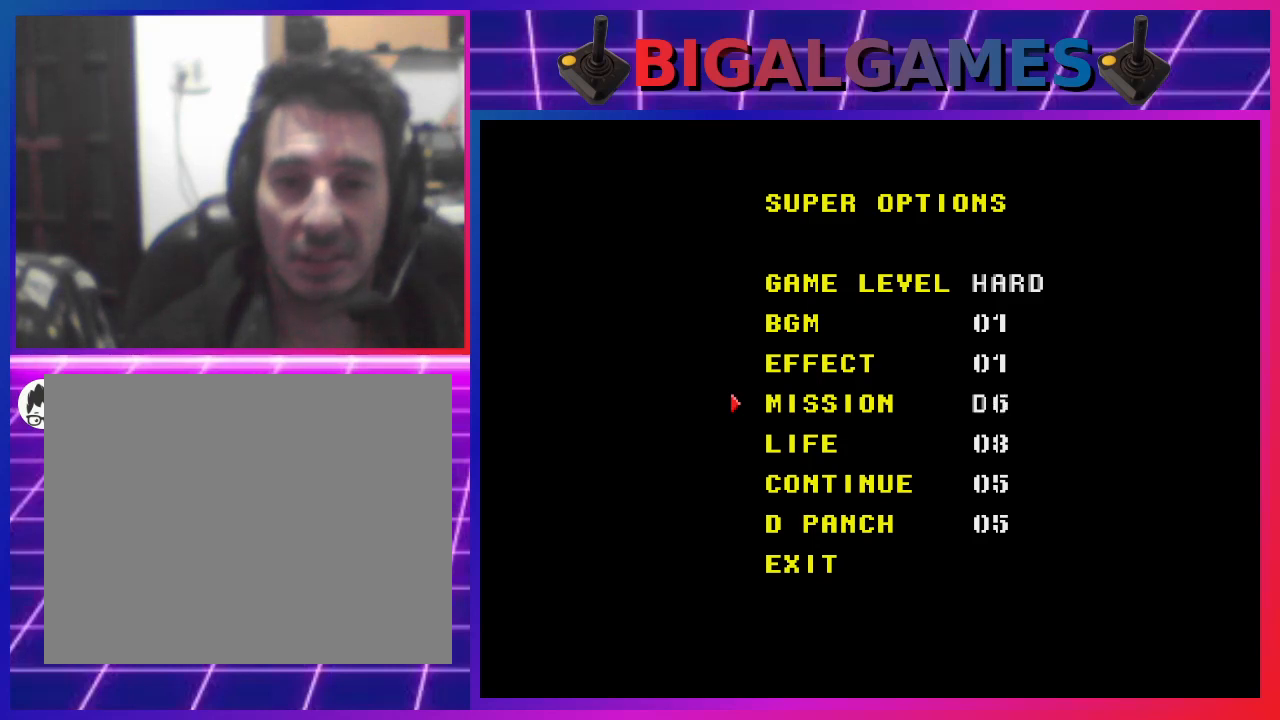
Gameplay with a controller (PlayStation layout); each line is a JSON object with the inputs held at the frame after it. "events" lists button and stick changes between this image and that frame as [ms after this image, input, new state], when the widget could be followed in between. Not read: L1.
{"buttons": [], "left_stick": "center", "right_stick": "center", "events": [[67, "DPAD_LEFT", "down"], [133, "DPAD_LEFT", "up"], [200, "DPAD_LEFT", "down"], [300, "DPAD_LEFT", "up"], [400, "DPAD_LEFT", "down"], [467, "DPAD_LEFT", "up"]]}
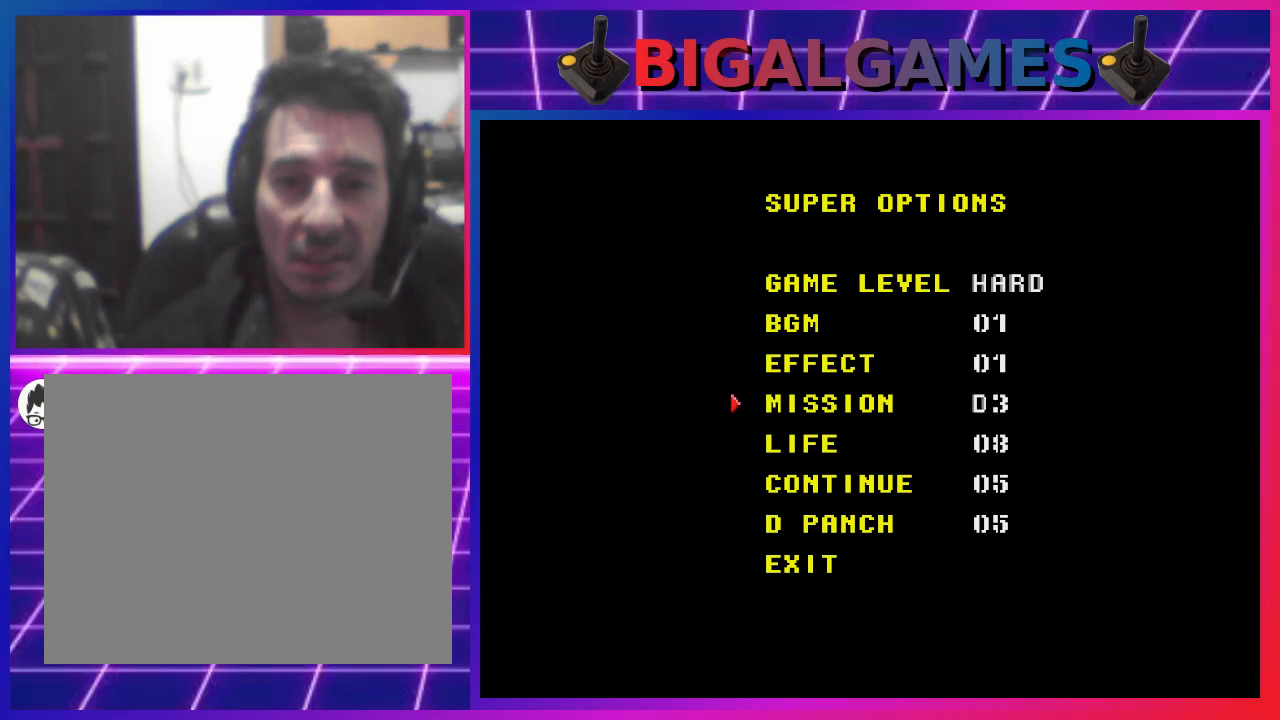
{"buttons": [], "left_stick": "center", "right_stick": "center", "events": [[67, "DPAD_LEFT", "down"], [133, "DPAD_LEFT", "up"], [233, "DPAD_LEFT", "down"], [300, "DPAD_LEFT", "up"], [400, "DPAD_LEFT", "down"], [467, "DPAD_LEFT", "up"]]}
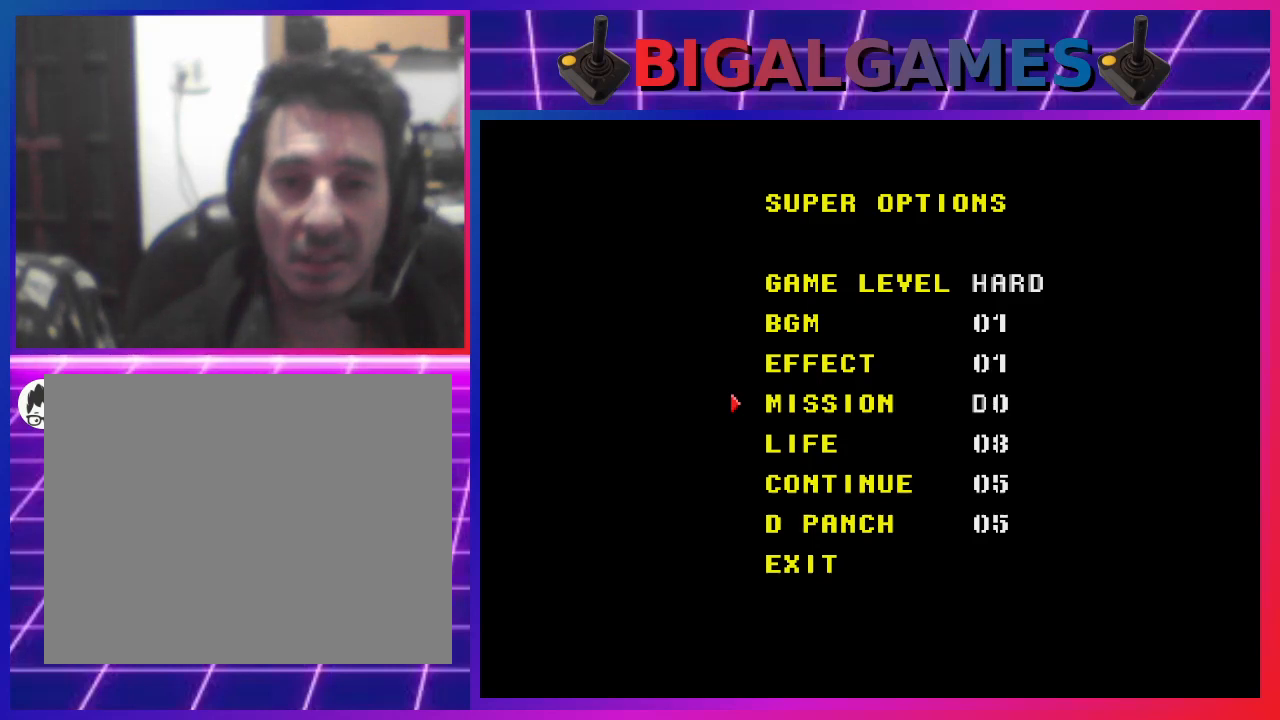
{"buttons": [], "left_stick": "center", "right_stick": "center", "events": [[33, "DPAD_LEFT", "down"], [133, "DPAD_LEFT", "up"], [200, "DPAD_LEFT", "down"], [300, "DPAD_LEFT", "up"], [367, "DPAD_LEFT", "down"], [467, "DPAD_LEFT", "up"]]}
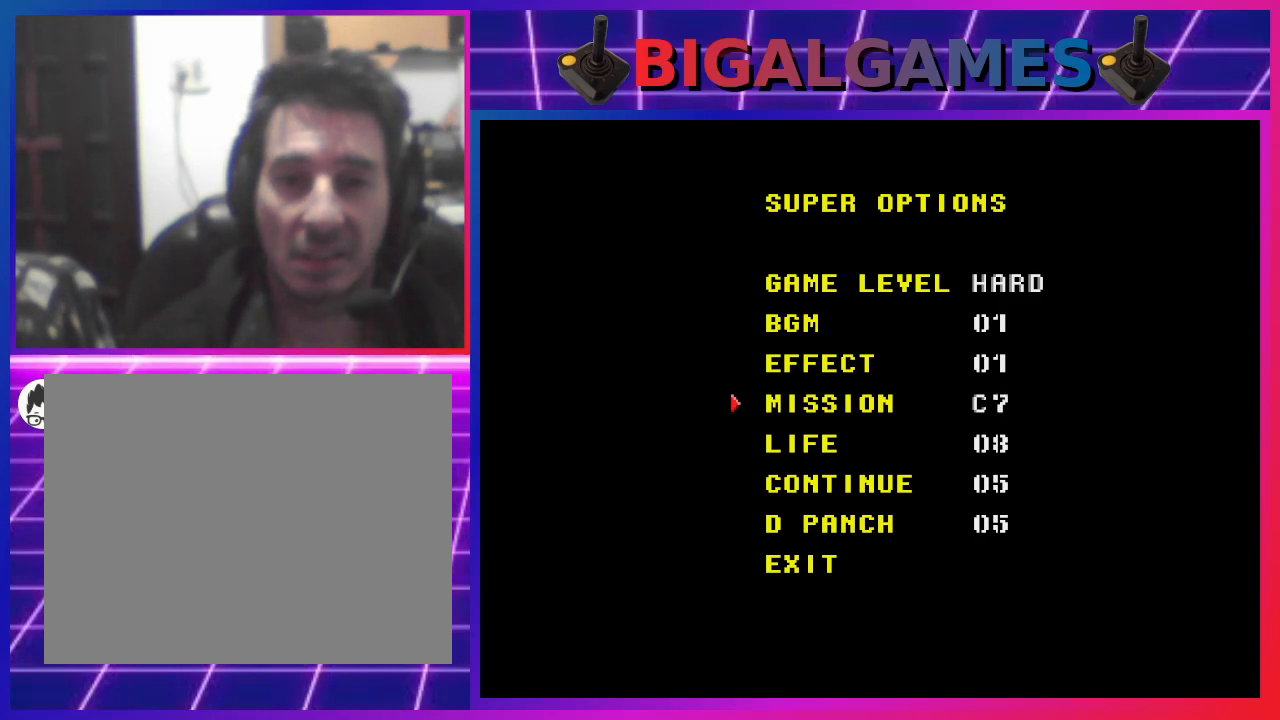
{"buttons": [], "left_stick": "center", "right_stick": "center", "events": [[67, "DPAD_LEFT", "down"], [133, "DPAD_LEFT", "up"], [200, "DPAD_LEFT", "down"], [333, "DPAD_LEFT", "up"], [400, "DPAD_LEFT", "down"], [500, "DPAD_LEFT", "up"]]}
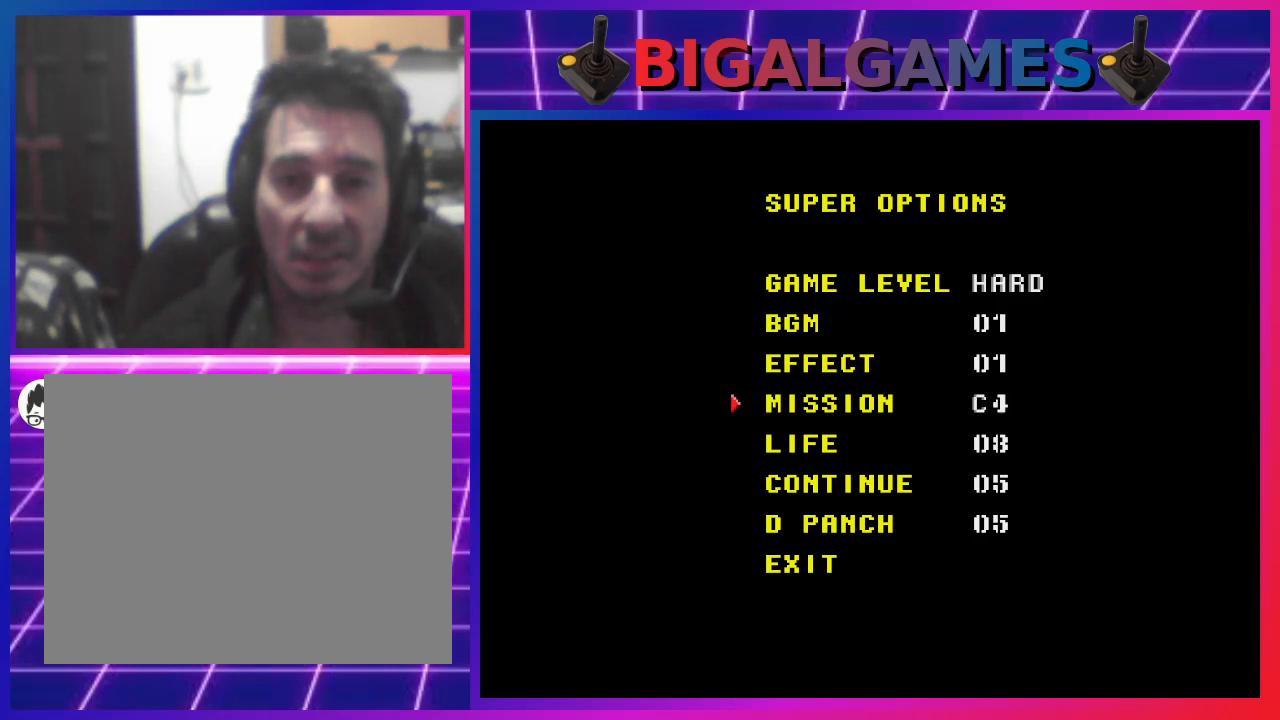
{"buttons": ["DPAD_LEFT"], "left_stick": "center", "right_stick": "center", "events": [[100, "DPAD_LEFT", "down"], [200, "DPAD_LEFT", "up"], [267, "DPAD_LEFT", "down"], [367, "DPAD_LEFT", "up"], [433, "DPAD_LEFT", "down"]]}
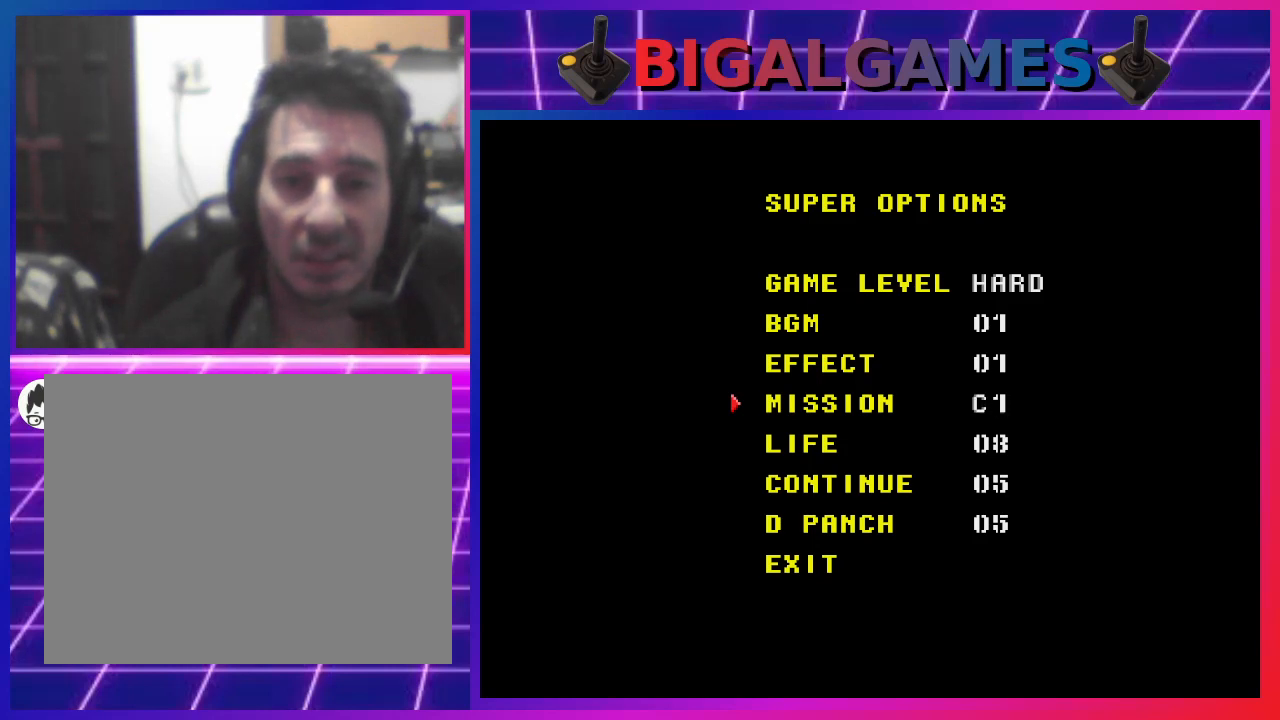
{"buttons": ["DPAD_LEFT"], "left_stick": "center", "right_stick": "center", "events": [[67, "DPAD_LEFT", "up"], [100, "DPAD_LEFT", "down"], [233, "DPAD_LEFT", "up"], [300, "DPAD_LEFT", "down"], [400, "DPAD_LEFT", "up"], [500, "DPAD_LEFT", "down"]]}
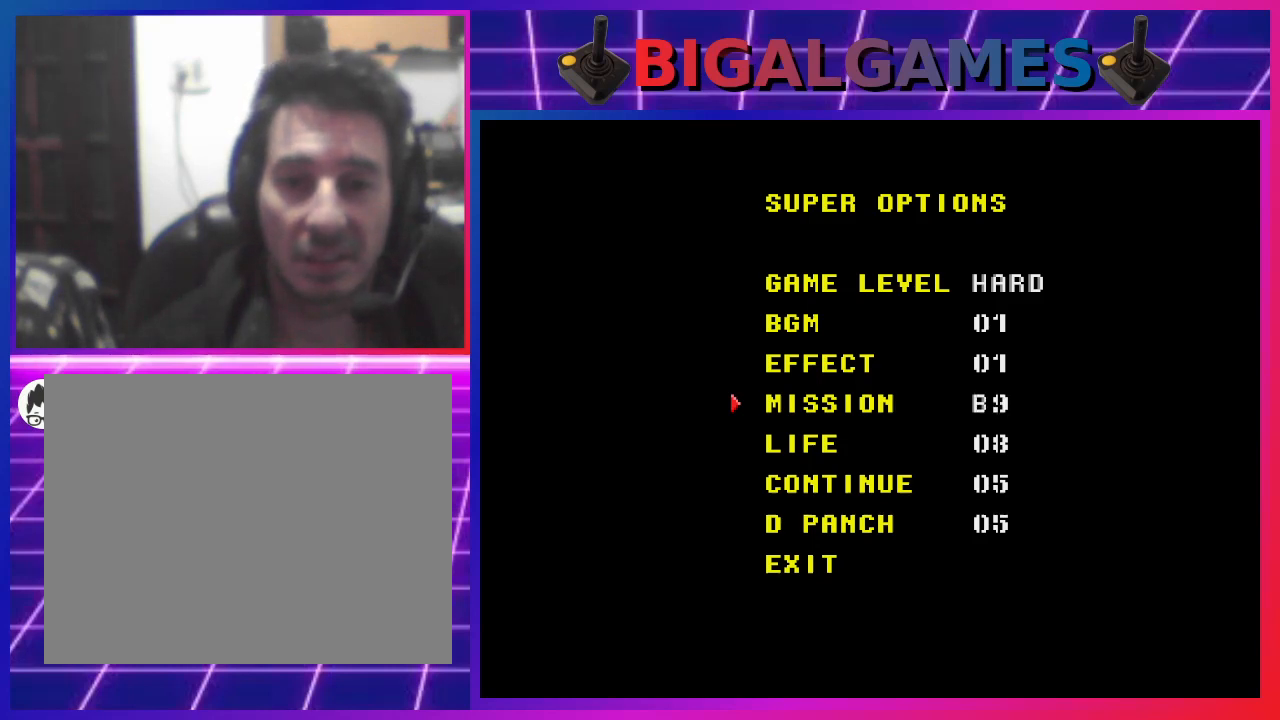
{"buttons": ["DPAD_LEFT"], "left_stick": "center", "right_stick": "center", "events": [[67, "DPAD_LEFT", "up"], [133, "DPAD_LEFT", "down"], [267, "DPAD_LEFT", "up"], [333, "DPAD_LEFT", "down"], [433, "DPAD_LEFT", "up"], [500, "DPAD_LEFT", "down"]]}
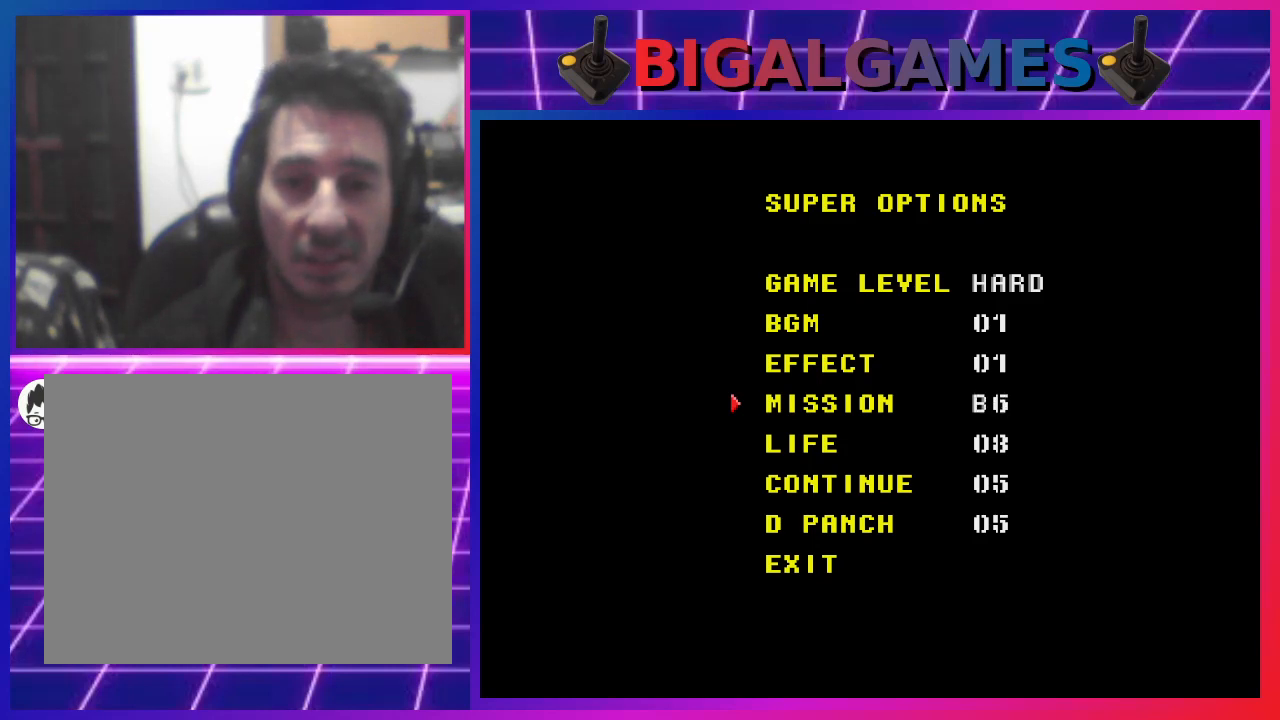
{"buttons": [], "left_stick": "center", "right_stick": "center", "events": [[100, "DPAD_LEFT", "up"], [200, "DPAD_LEFT", "down"], [300, "DPAD_LEFT", "up"], [367, "DPAD_LEFT", "down"], [467, "DPAD_LEFT", "up"]]}
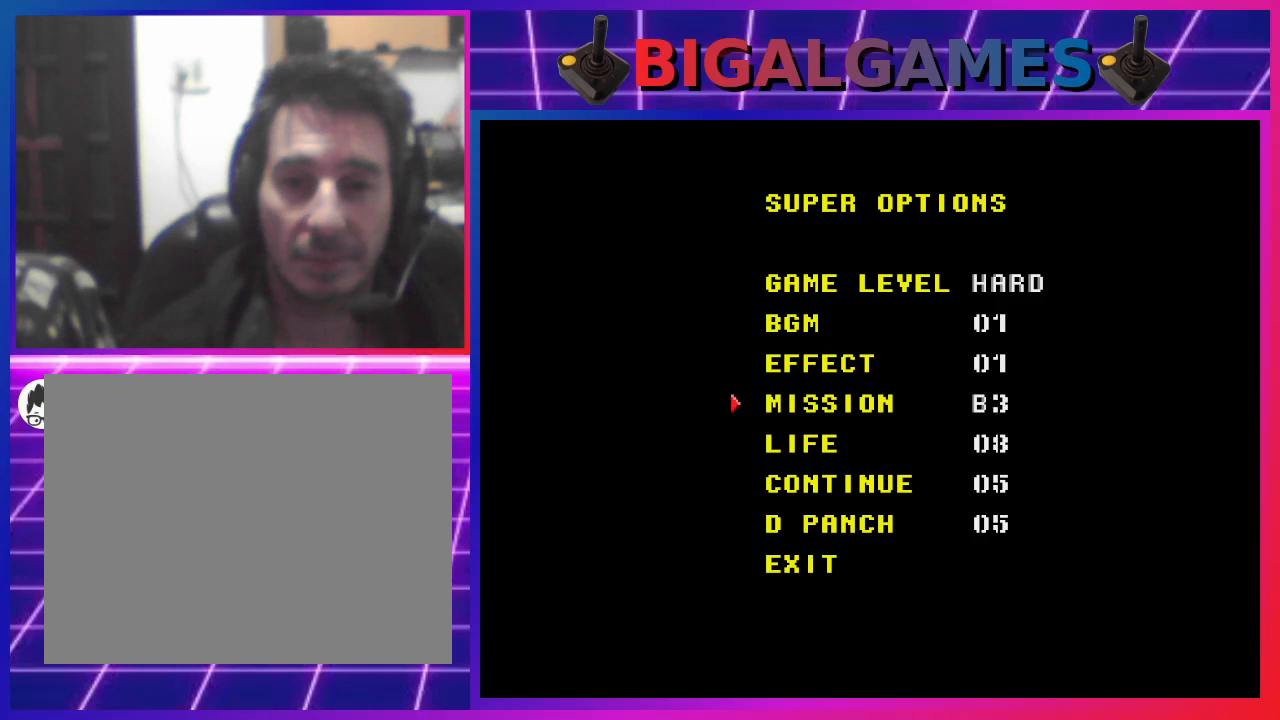
{"buttons": [], "left_stick": "center", "right_stick": "center", "events": [[33, "DPAD_LEFT", "down"], [167, "DPAD_LEFT", "up"], [233, "DPAD_LEFT", "down"], [333, "DPAD_LEFT", "up"], [400, "DPAD_LEFT", "down"], [500, "DPAD_LEFT", "up"]]}
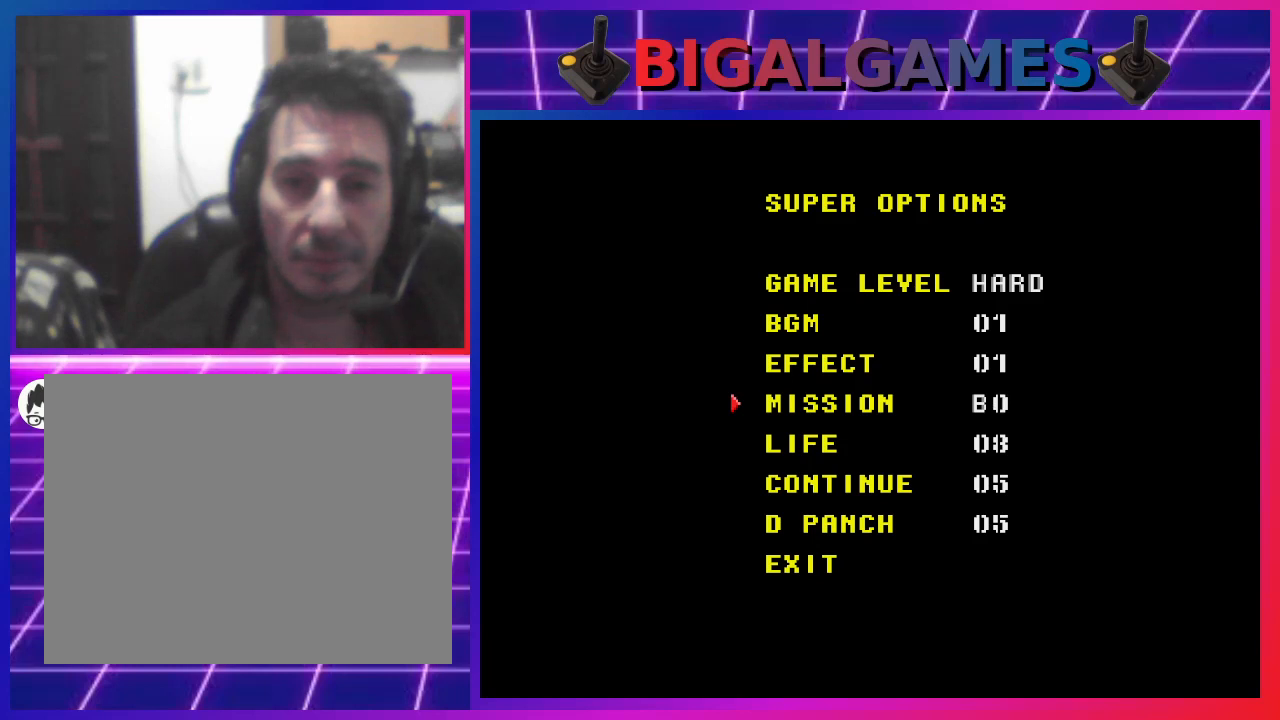
{"buttons": ["DPAD_LEFT"], "left_stick": "center", "right_stick": "center", "events": [[100, "DPAD_LEFT", "down"], [200, "DPAD_LEFT", "up"], [300, "DPAD_LEFT", "down"], [400, "DPAD_LEFT", "up"], [467, "DPAD_LEFT", "down"]]}
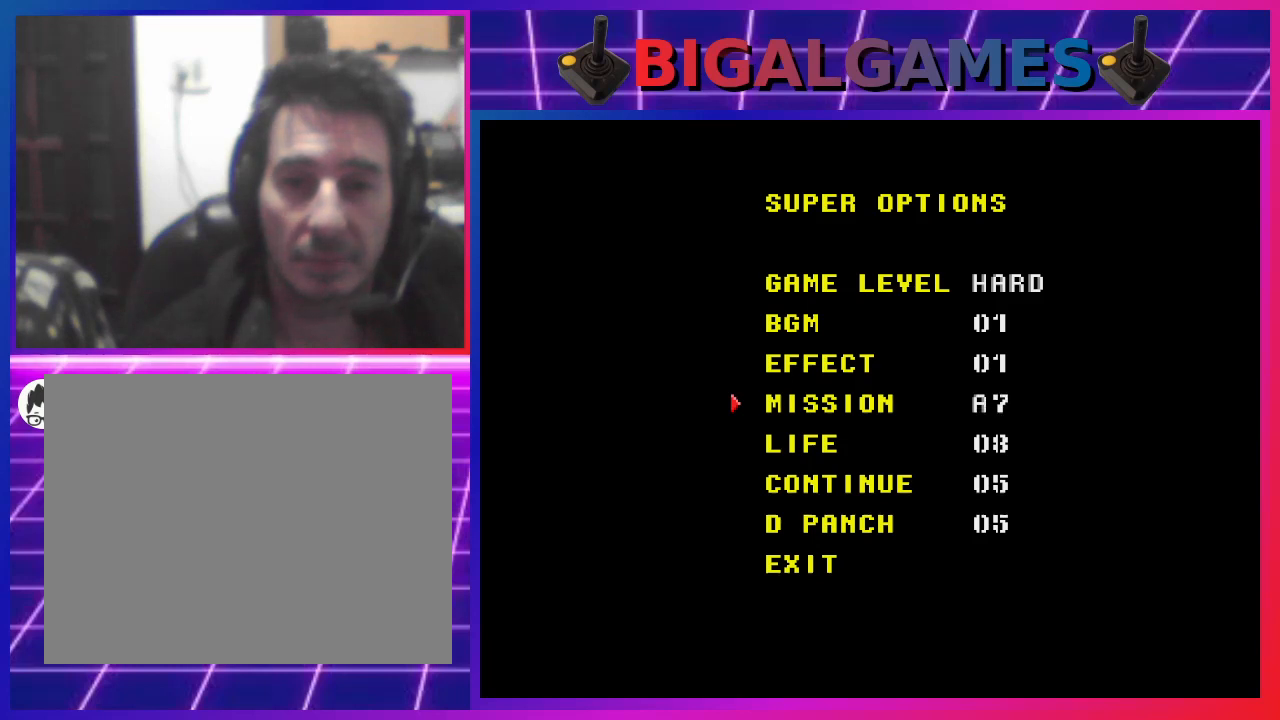
{"buttons": ["DPAD_LEFT"], "left_stick": "center", "right_stick": "center", "events": [[67, "DPAD_LEFT", "up"], [167, "DPAD_LEFT", "down"], [267, "DPAD_LEFT", "up"], [300, "DPAD_LEFT", "down"], [433, "DPAD_LEFT", "up"], [500, "DPAD_LEFT", "down"]]}
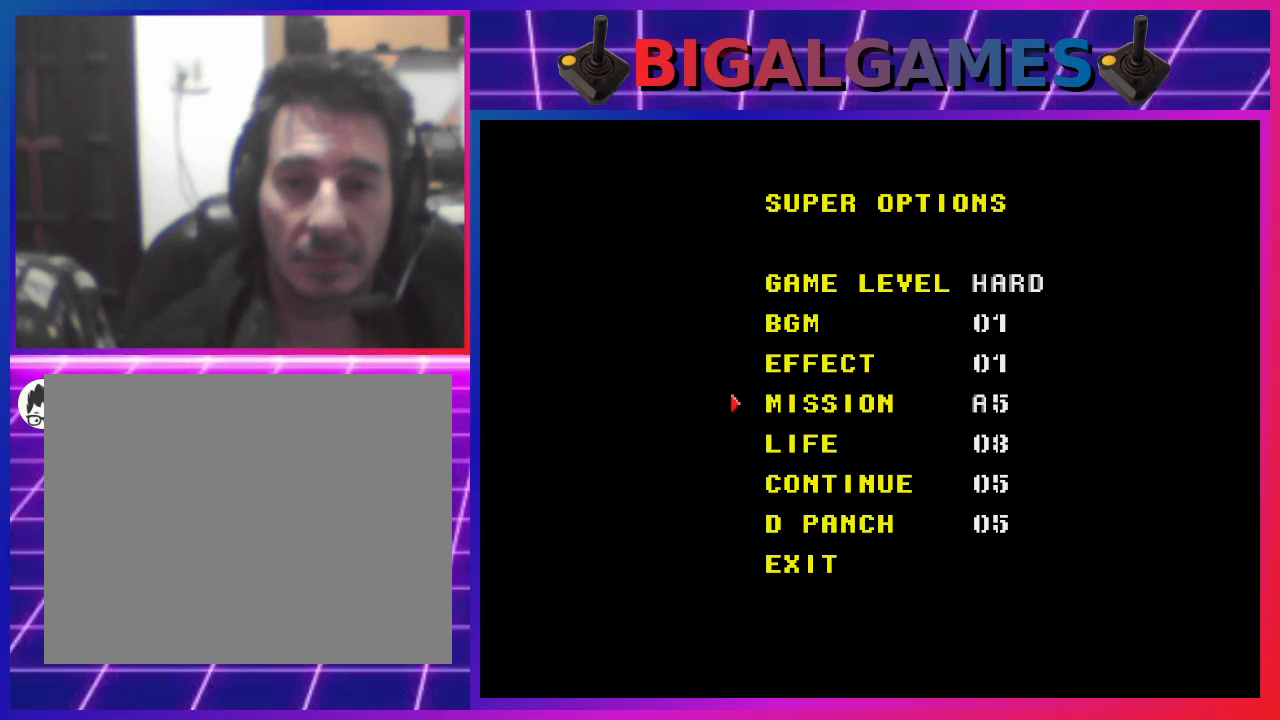
{"buttons": ["DPAD_LEFT"], "left_stick": "center", "right_stick": "center", "events": [[100, "DPAD_LEFT", "up"], [167, "DPAD_LEFT", "down"], [267, "DPAD_LEFT", "up"], [367, "DPAD_LEFT", "down"], [433, "DPAD_LEFT", "up"], [500, "DPAD_LEFT", "down"]]}
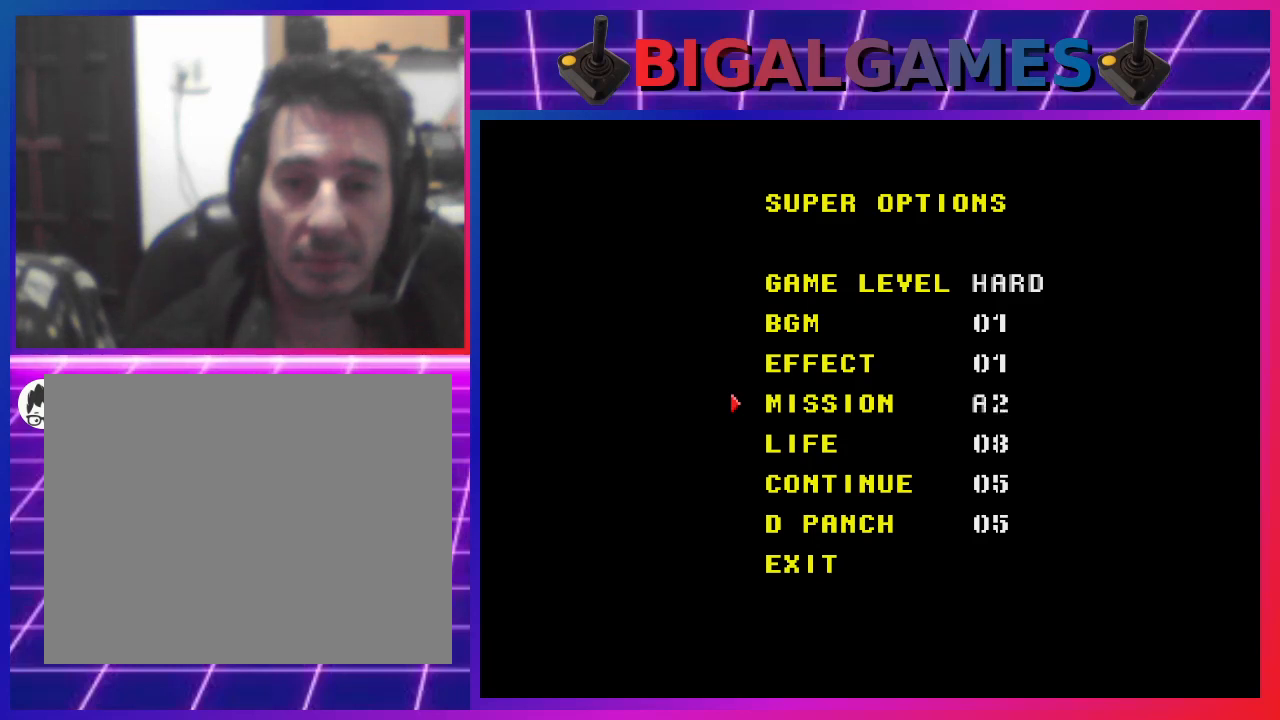
{"buttons": [], "left_stick": "center", "right_stick": "center", "events": [[100, "DPAD_LEFT", "up"], [200, "DPAD_LEFT", "down"], [267, "DPAD_LEFT", "up"], [367, "DPAD_LEFT", "down"], [433, "DPAD_LEFT", "up"]]}
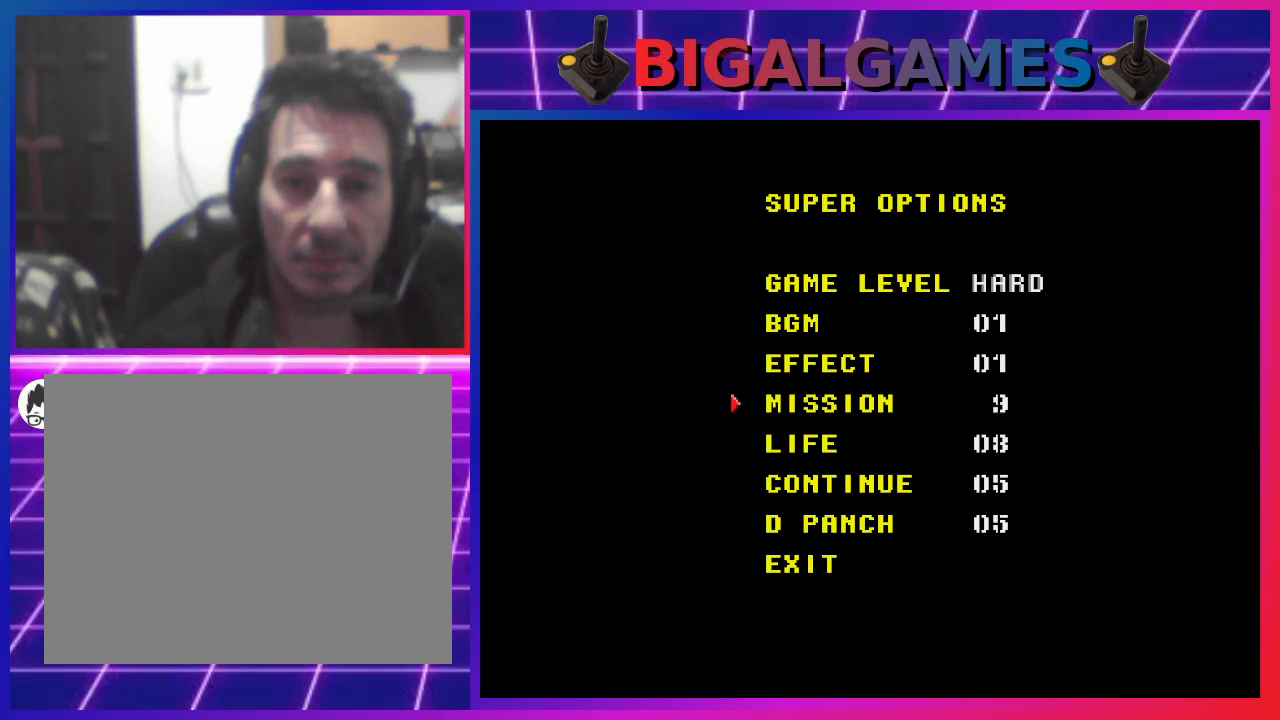
{"buttons": [], "left_stick": "center", "right_stick": "center", "events": [[33, "DPAD_LEFT", "down"], [133, "DPAD_LEFT", "up"], [200, "DPAD_LEFT", "down"], [300, "DPAD_LEFT", "up"], [367, "DPAD_LEFT", "down"], [500, "DPAD_LEFT", "up"]]}
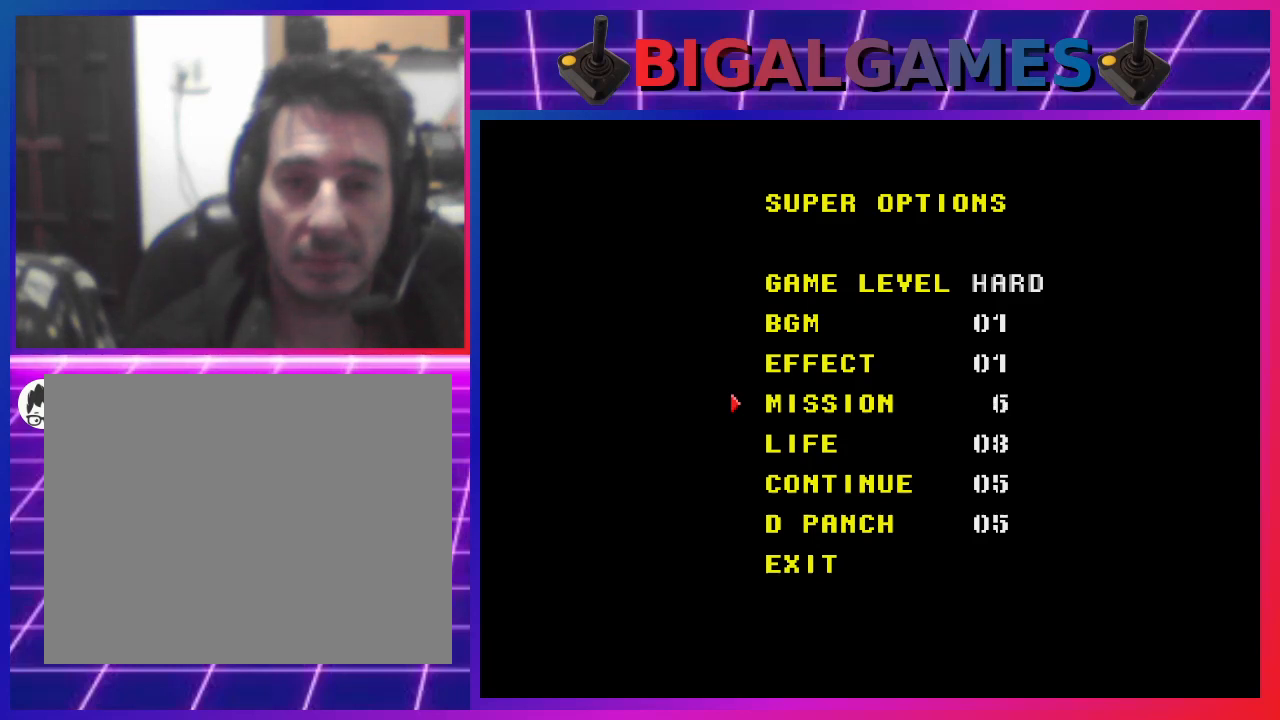
{"buttons": [], "left_stick": "center", "right_stick": "center", "events": [[33, "DPAD_LEFT", "down"], [167, "DPAD_LEFT", "up"], [233, "DPAD_LEFT", "down"], [333, "DPAD_LEFT", "up"], [400, "DPAD_LEFT", "down"], [500, "DPAD_LEFT", "up"]]}
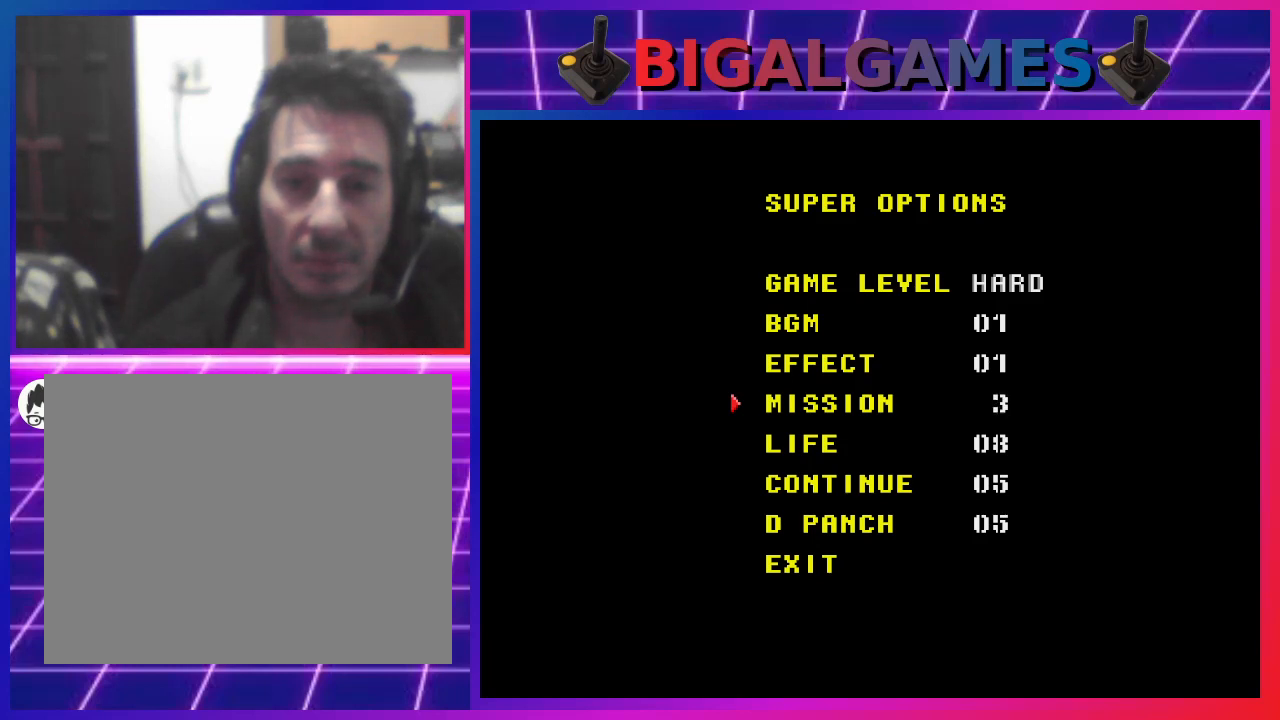
{"buttons": ["DPAD_LEFT"], "left_stick": "center", "right_stick": "center", "events": [[100, "DPAD_LEFT", "down"], [200, "DPAD_LEFT", "up"], [300, "DPAD_LEFT", "down"], [367, "DPAD_LEFT", "up"], [467, "DPAD_LEFT", "down"]]}
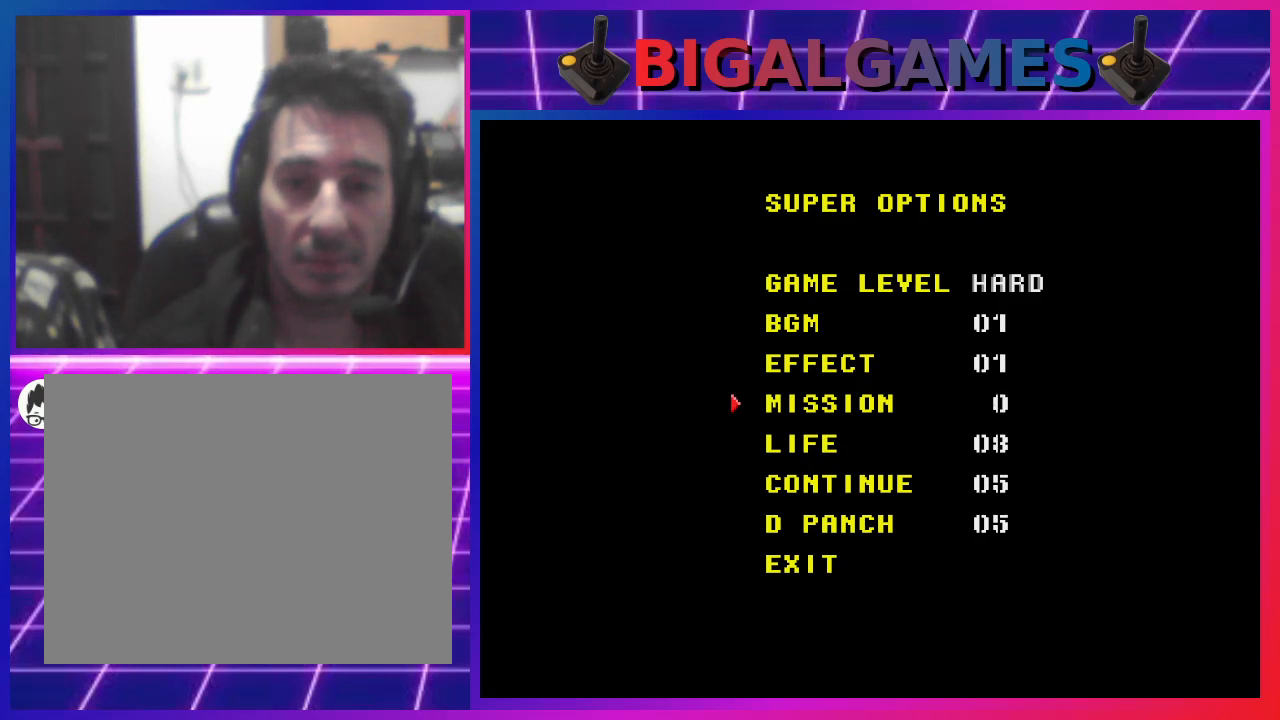
{"buttons": ["DPAD_LEFT"], "left_stick": "center", "right_stick": "center", "events": [[67, "DPAD_LEFT", "up"], [167, "DPAD_LEFT", "down"], [233, "DPAD_LEFT", "up"], [300, "DPAD_LEFT", "down"], [400, "DPAD_LEFT", "up"], [500, "DPAD_LEFT", "down"]]}
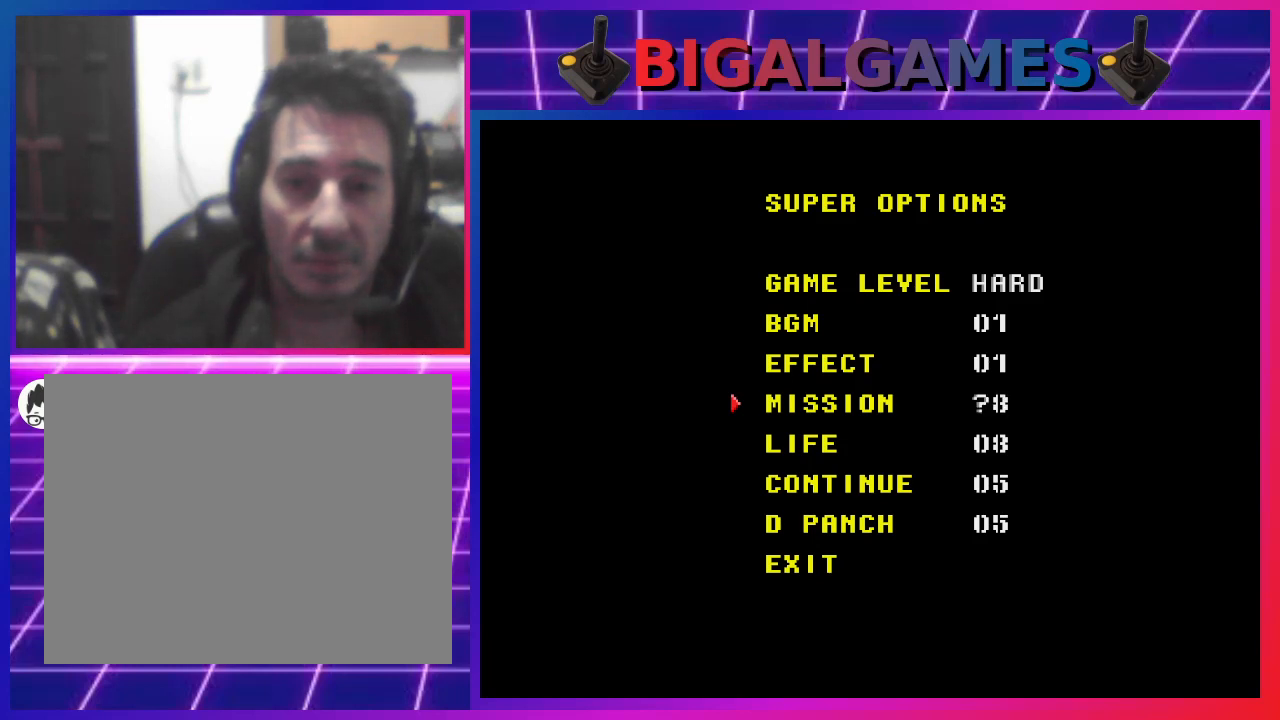
{"buttons": ["DPAD_LEFT"], "left_stick": "center", "right_stick": "center", "events": [[100, "DPAD_LEFT", "up"], [167, "DPAD_LEFT", "down"], [267, "DPAD_LEFT", "up"], [367, "DPAD_LEFT", "down"], [433, "DPAD_LEFT", "up"], [500, "DPAD_LEFT", "down"]]}
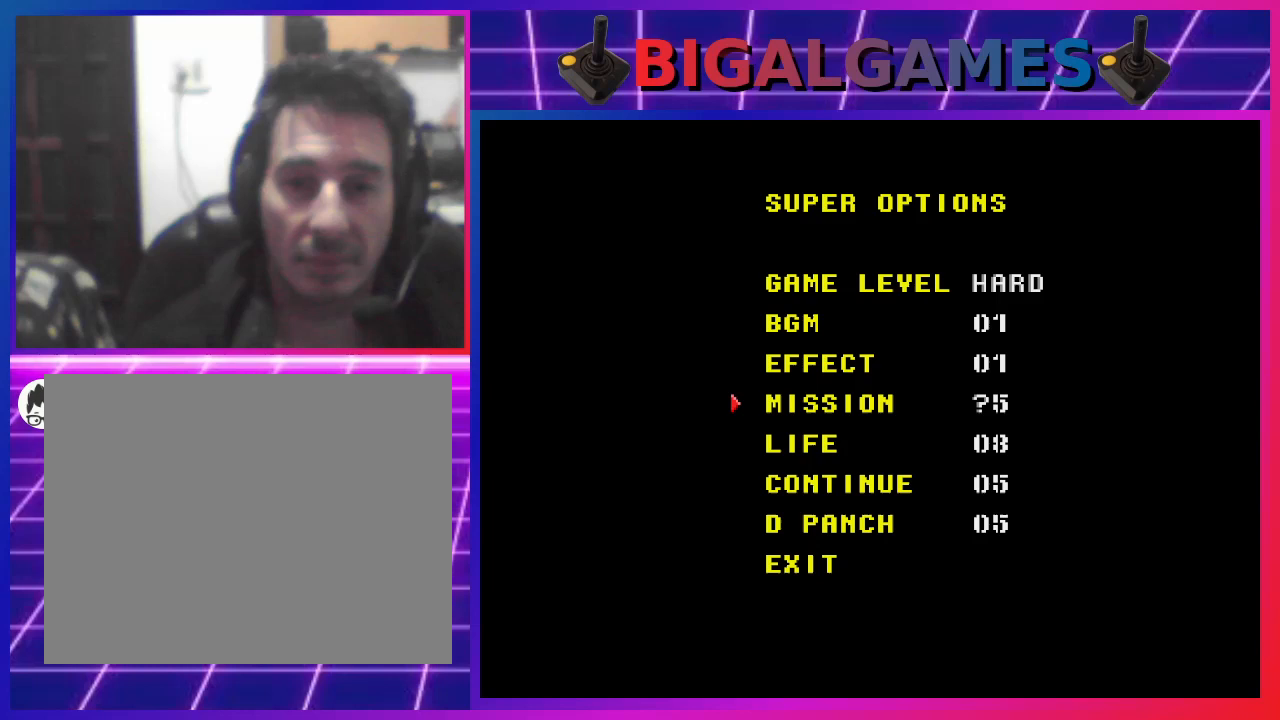
{"buttons": [], "left_stick": "center", "right_stick": "center", "events": [[133, "DPAD_LEFT", "up"], [200, "DPAD_LEFT", "down"], [300, "DPAD_LEFT", "up"], [400, "DPAD_LEFT", "down"], [467, "DPAD_LEFT", "up"]]}
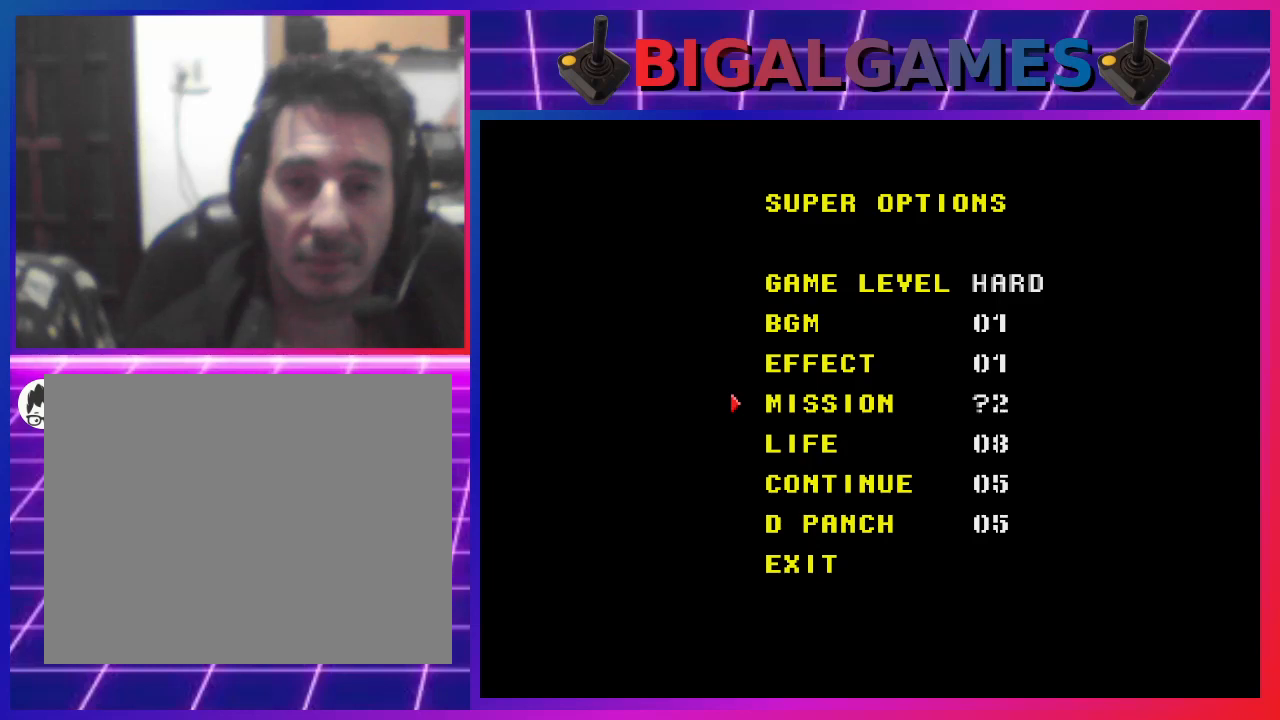
{"buttons": [], "left_stick": "center", "right_stick": "center", "events": [[67, "DPAD_LEFT", "down"], [167, "DPAD_LEFT", "up"], [233, "DPAD_LEFT", "down"], [333, "DPAD_LEFT", "up"], [400, "DPAD_LEFT", "down"], [500, "DPAD_LEFT", "up"]]}
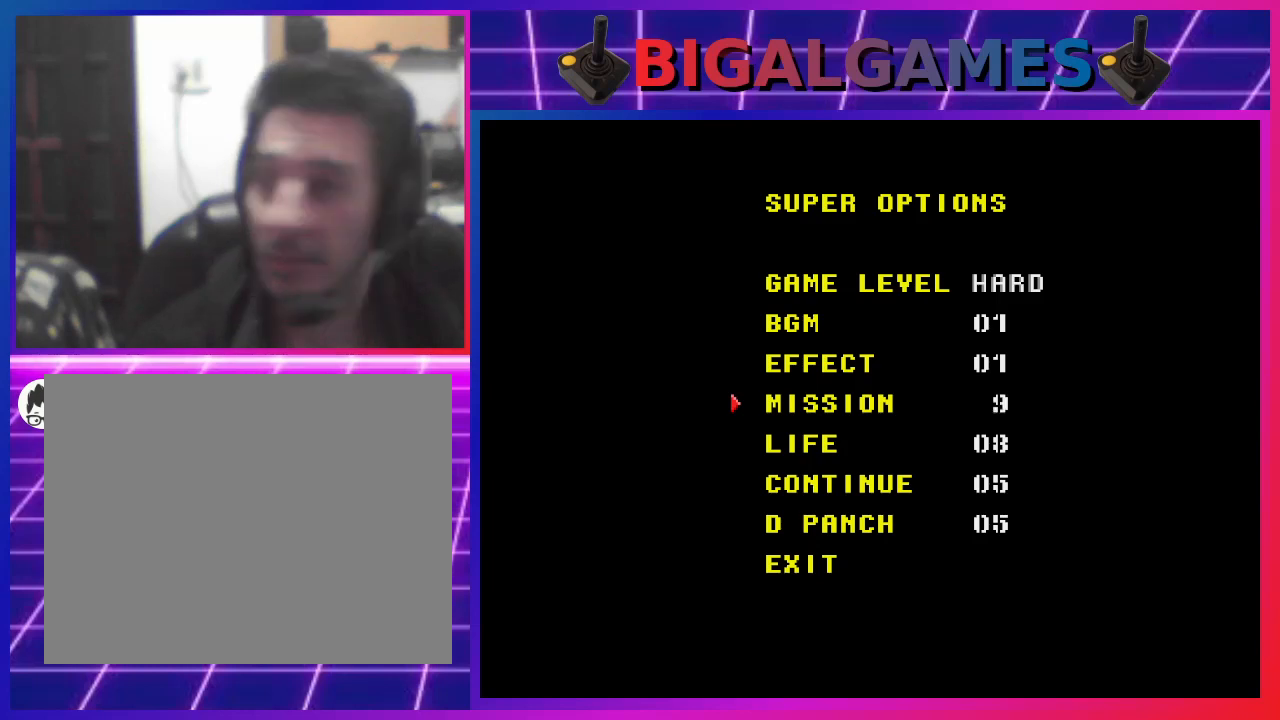
{"buttons": ["DPAD_LEFT"], "left_stick": "center", "right_stick": "center", "events": [[100, "DPAD_LEFT", "down"], [200, "DPAD_LEFT", "up"], [267, "DPAD_LEFT", "down"], [367, "DPAD_LEFT", "up"], [467, "DPAD_LEFT", "down"]]}
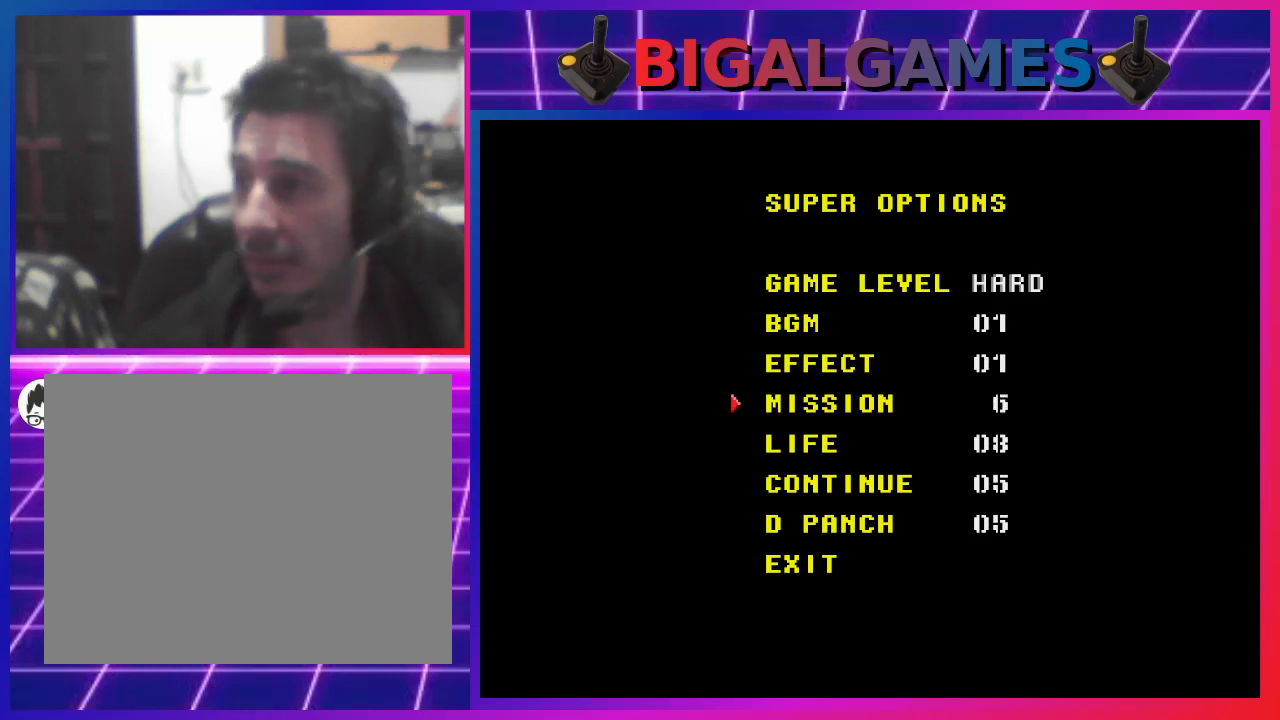
{"buttons": ["DPAD_LEFT"], "left_stick": "center", "right_stick": "center", "events": [[33, "DPAD_LEFT", "up"], [133, "DPAD_LEFT", "down"], [233, "DPAD_LEFT", "up"], [300, "DPAD_LEFT", "down"], [400, "DPAD_LEFT", "up"], [500, "DPAD_LEFT", "down"]]}
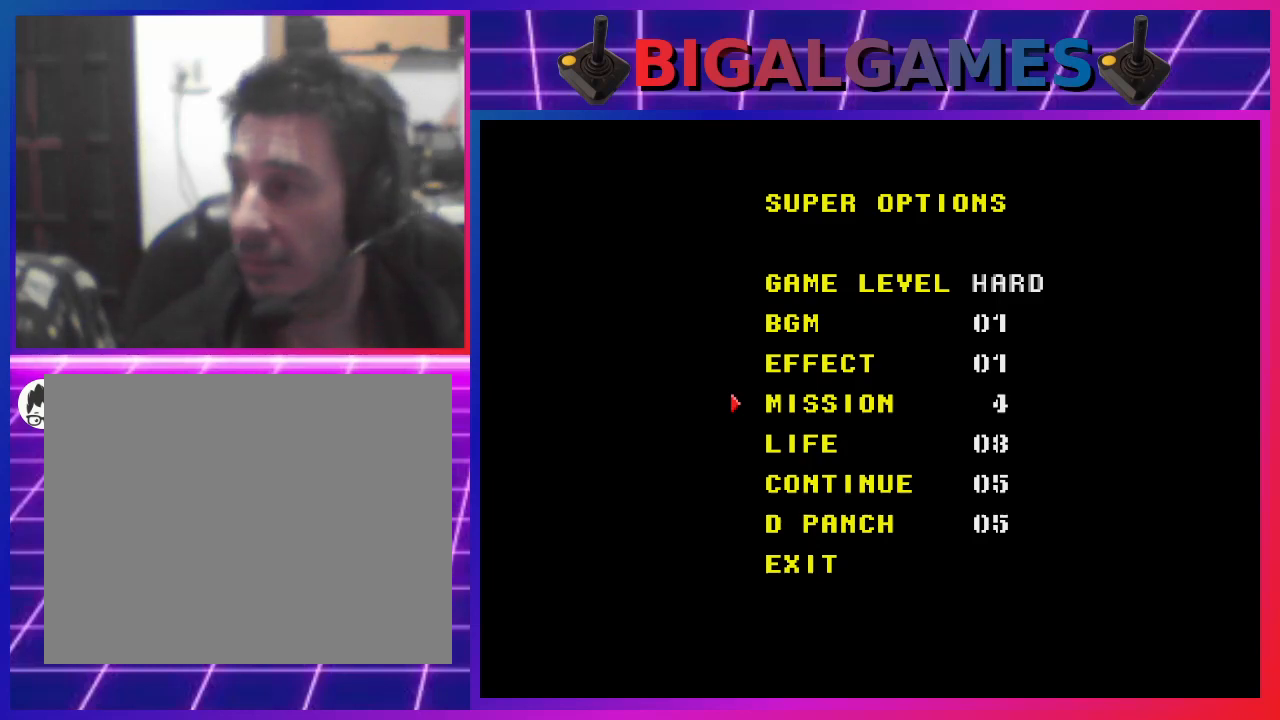
{"buttons": ["DPAD_LEFT"], "left_stick": "center", "right_stick": "center", "events": [[67, "DPAD_LEFT", "up"], [133, "DPAD_LEFT", "down"], [267, "DPAD_LEFT", "up"], [333, "DPAD_LEFT", "down"], [433, "DPAD_LEFT", "up"], [500, "DPAD_LEFT", "down"]]}
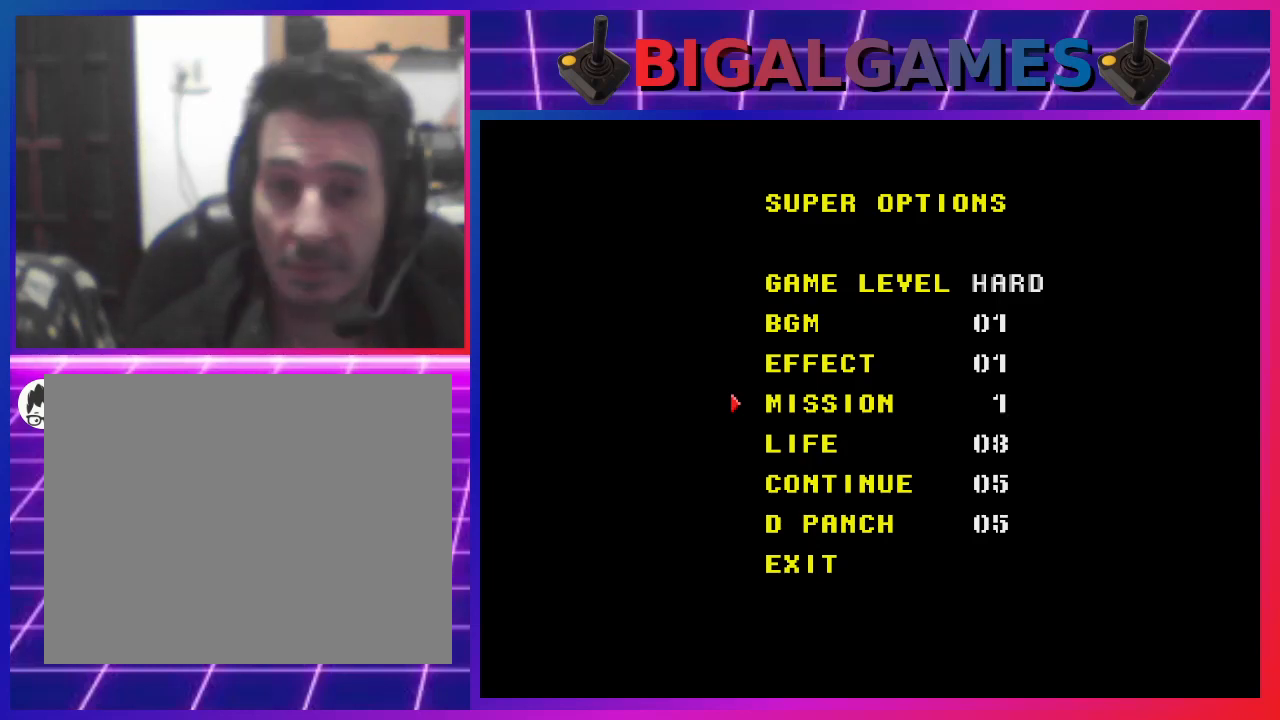
{"buttons": ["DPAD_LEFT"], "left_stick": "center", "right_stick": "center", "events": [[100, "DPAD_LEFT", "up"], [200, "DPAD_LEFT", "down"], [233, "DPAD_LEFT", "up"], [333, "DPAD_LEFT", "down"], [400, "DPAD_LEFT", "up"], [500, "DPAD_LEFT", "down"]]}
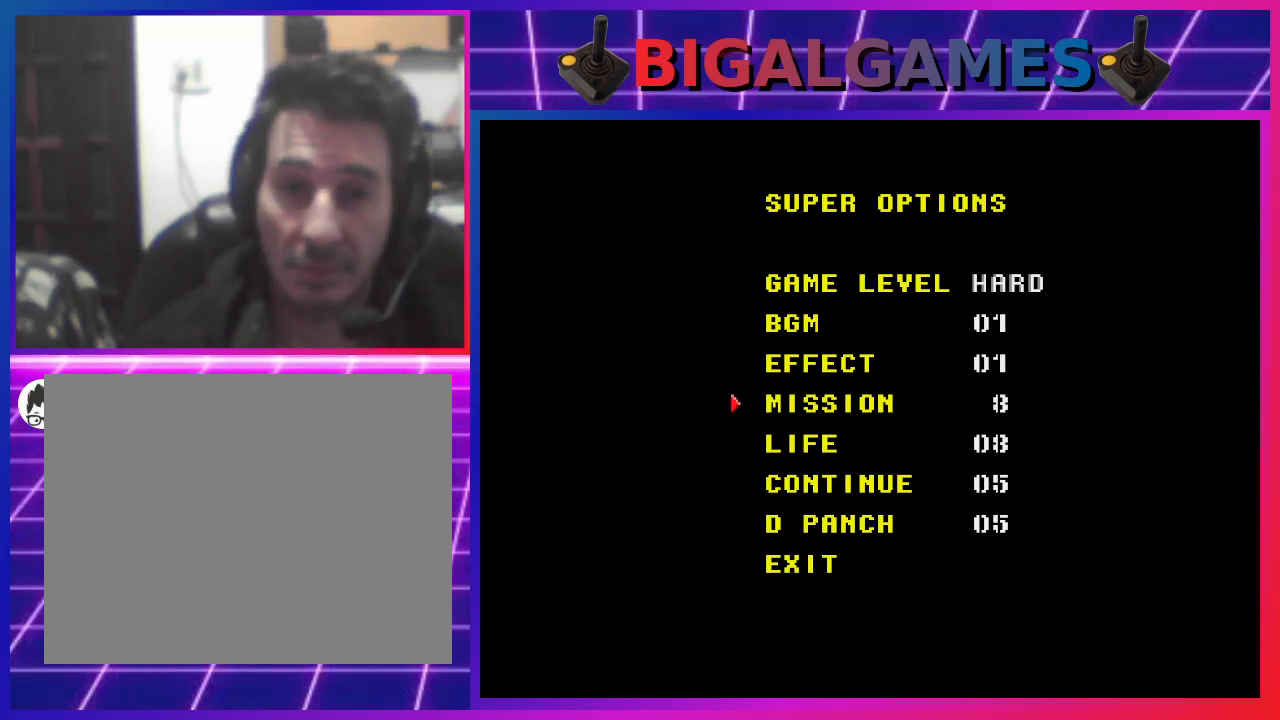
{"buttons": [], "left_stick": "center", "right_stick": "center", "events": [[100, "DPAD_LEFT", "up"], [200, "DPAD_LEFT", "down"], [267, "DPAD_LEFT", "up"], [367, "DPAD_LEFT", "down"], [467, "DPAD_LEFT", "up"]]}
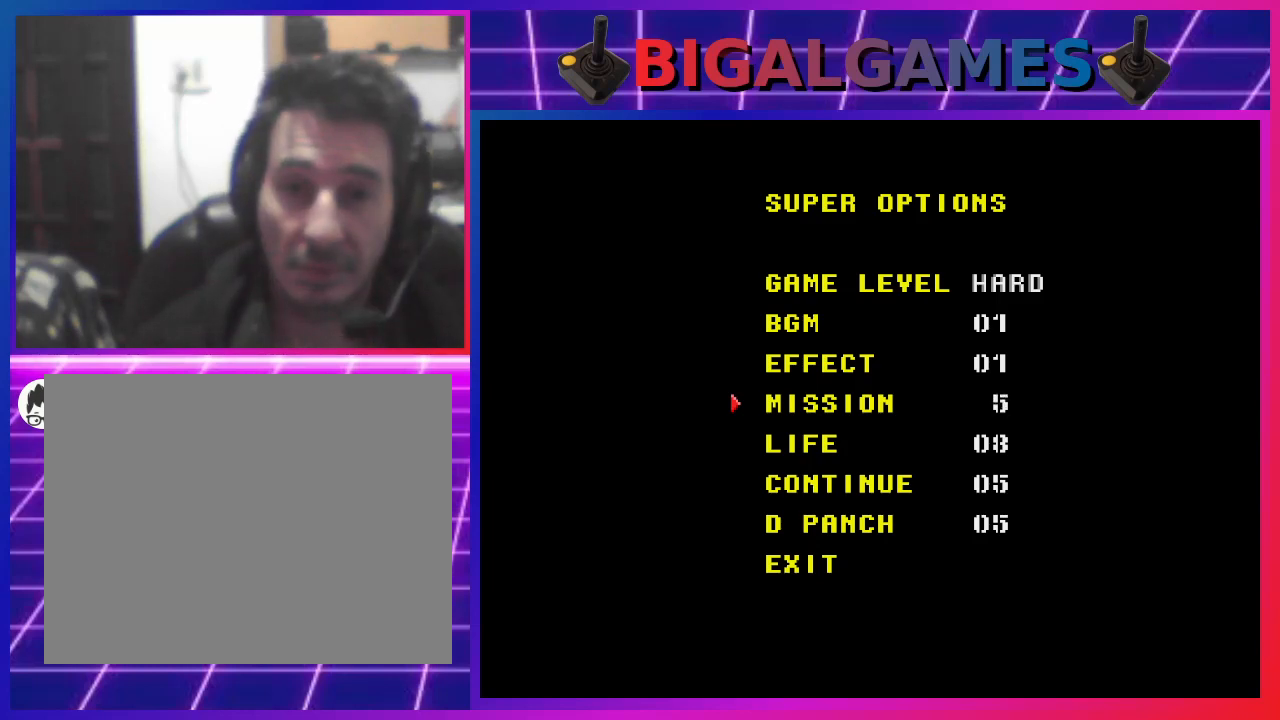
{"buttons": [], "left_stick": "center", "right_stick": "center", "events": [[33, "DPAD_LEFT", "down"], [100, "DPAD_LEFT", "up"], [200, "DPAD_LEFT", "down"], [300, "DPAD_LEFT", "up"], [400, "DPAD_LEFT", "down"], [467, "DPAD_LEFT", "up"]]}
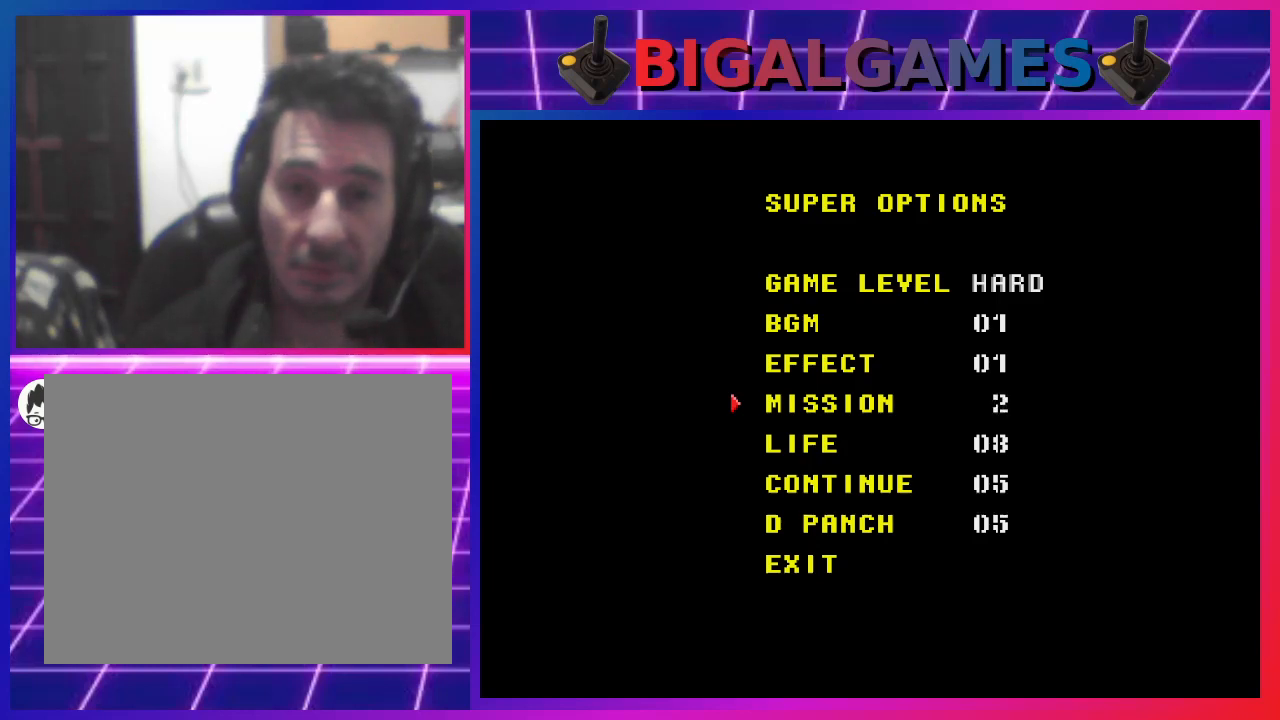
{"buttons": [], "left_stick": "center", "right_stick": "center", "events": [[67, "DPAD_LEFT", "down"], [133, "DPAD_LEFT", "up"], [233, "DPAD_LEFT", "down"], [300, "DPAD_LEFT", "up"], [400, "DPAD_LEFT", "down"], [500, "DPAD_LEFT", "up"]]}
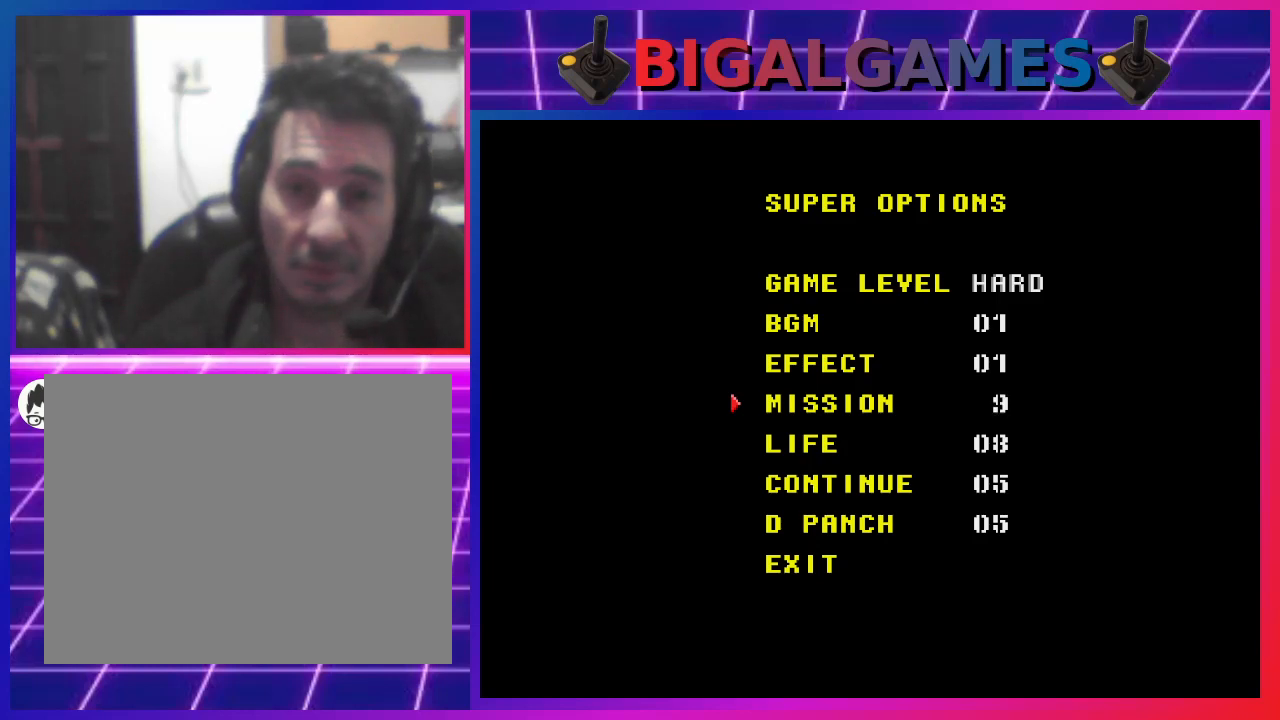
{"buttons": [], "left_stick": "center", "right_stick": "center", "events": [[67, "DPAD_LEFT", "down"], [167, "DPAD_LEFT", "up"], [267, "DPAD_LEFT", "down"], [333, "DPAD_LEFT", "up"], [433, "DPAD_LEFT", "down"], [500, "DPAD_LEFT", "up"]]}
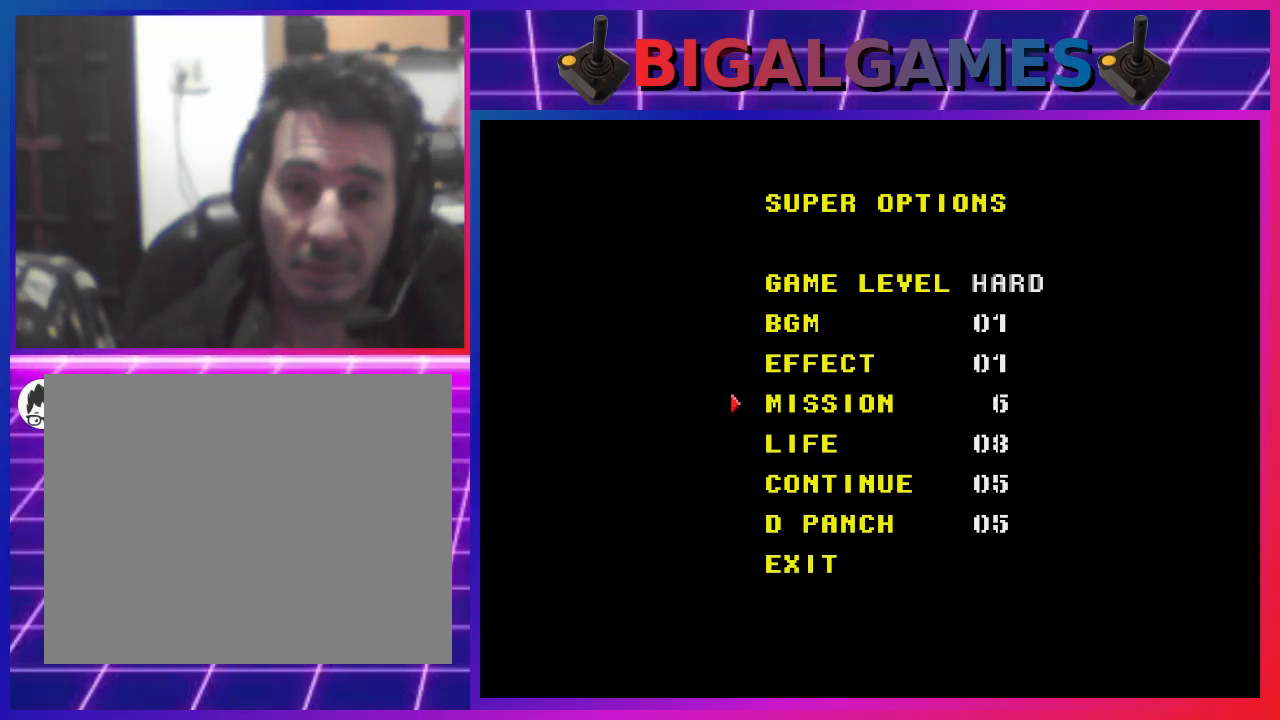
{"buttons": ["DPAD_LEFT"], "left_stick": "center", "right_stick": "center", "events": [[100, "DPAD_LEFT", "down"], [200, "DPAD_LEFT", "up"], [300, "DPAD_LEFT", "down"], [367, "DPAD_LEFT", "up"], [467, "DPAD_LEFT", "down"]]}